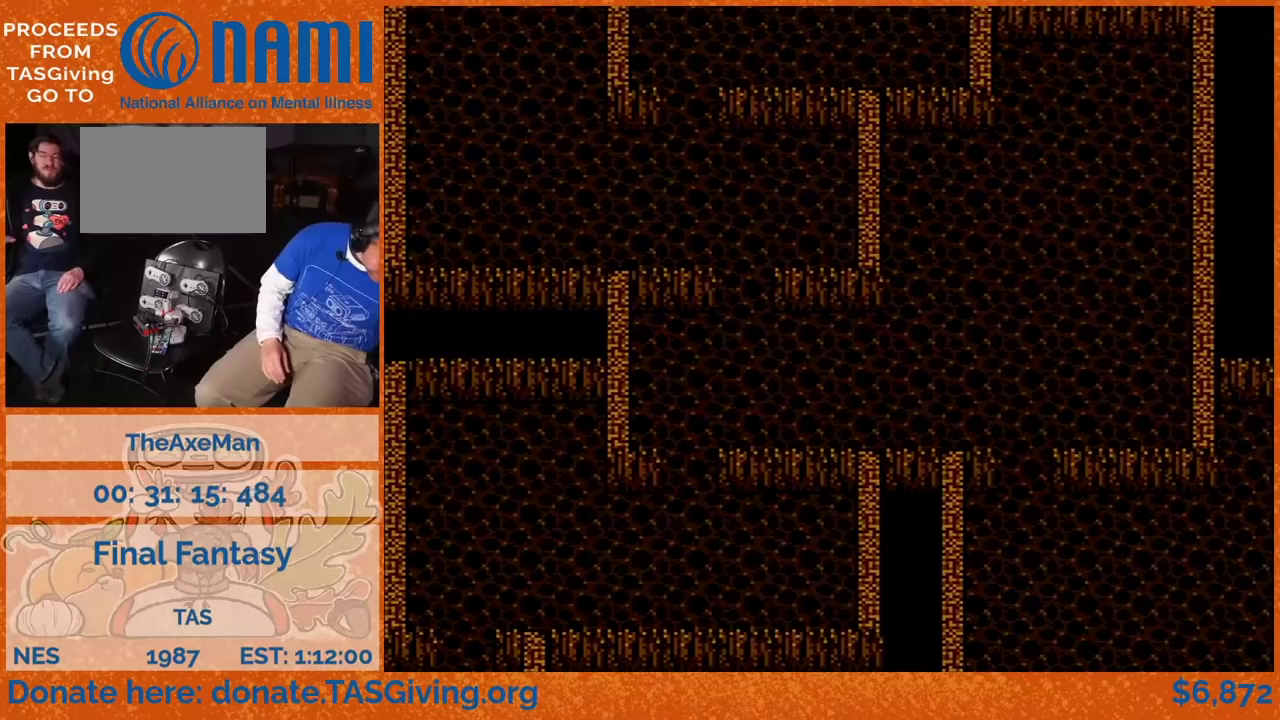
Gameplay with a controller (Nintendo layout); each line is a JSON object with the inputs held at the frame after it. "events" lists button and stick changes between this image and that frame as [ms after this image, input, new state], when the widget could be followed in between. Not read: DPAD_RIGHT L3 R3.
{"buttons": [], "events": []}
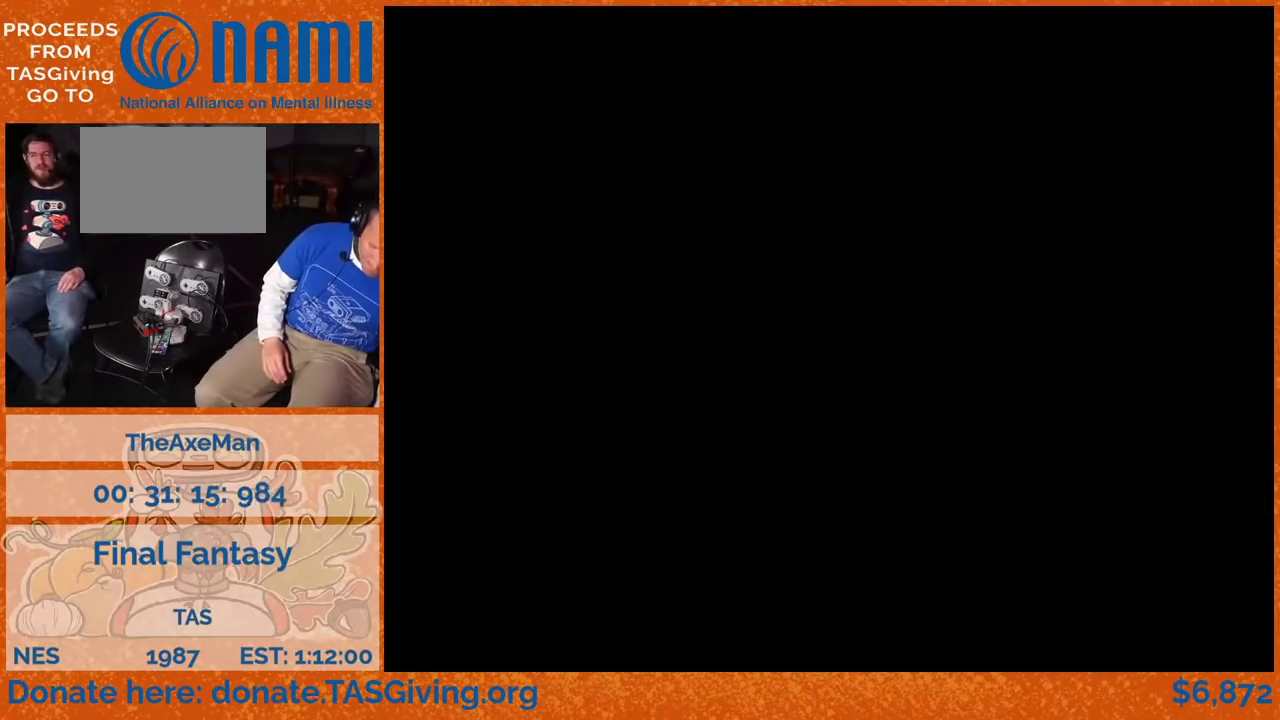
{"buttons": [], "events": []}
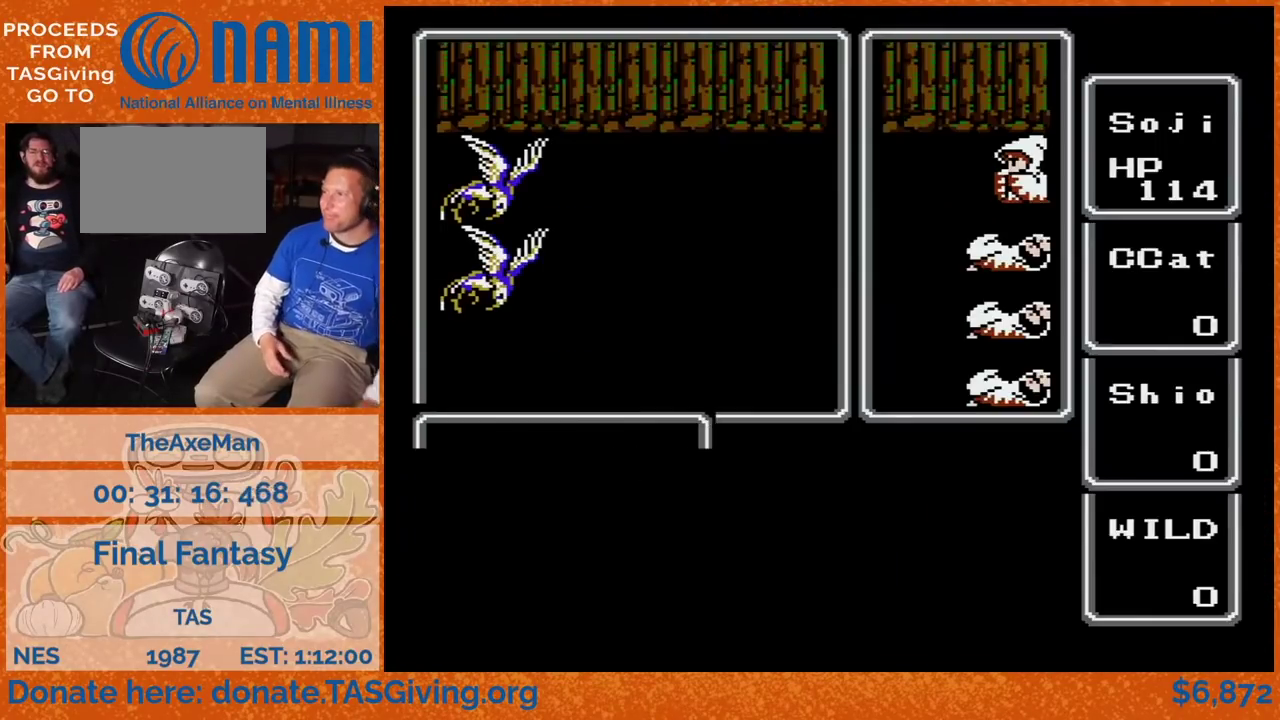
{"buttons": [], "events": []}
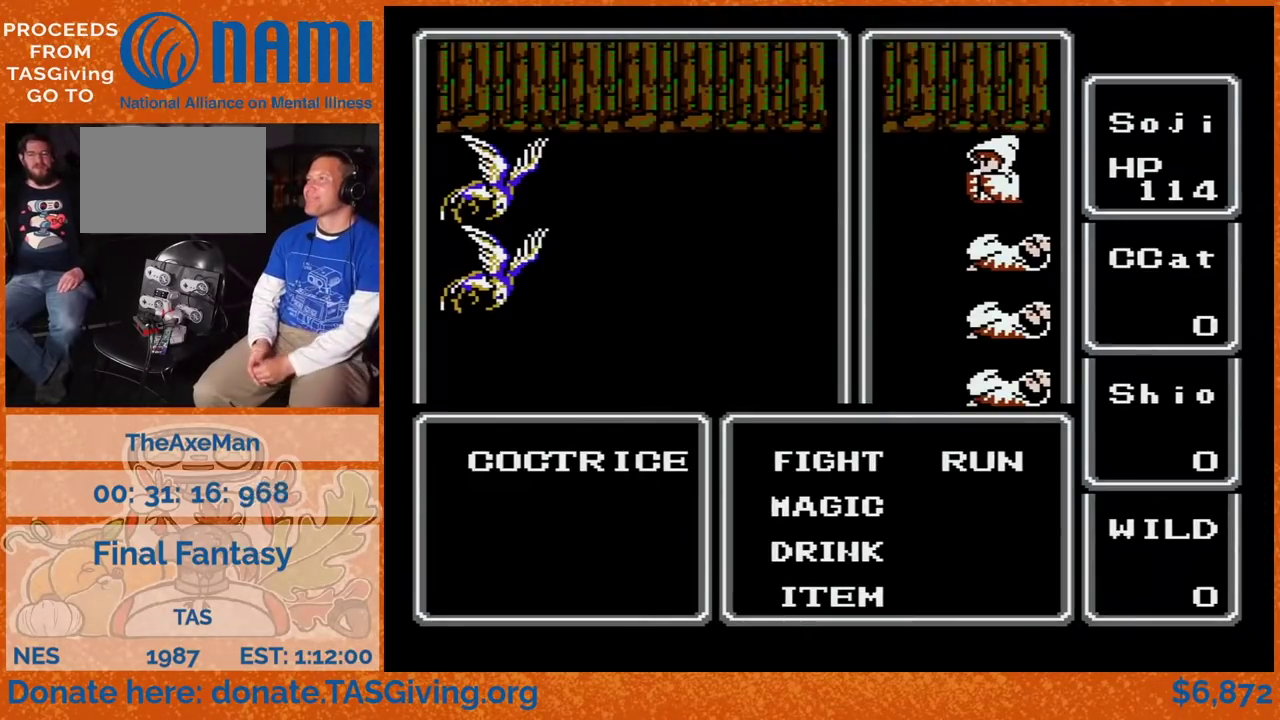
{"buttons": ["DPAD_LEFT"], "events": [[417, "A", "down"], [450, "DPAD_LEFT", "down"], [467, "A", "up"]]}
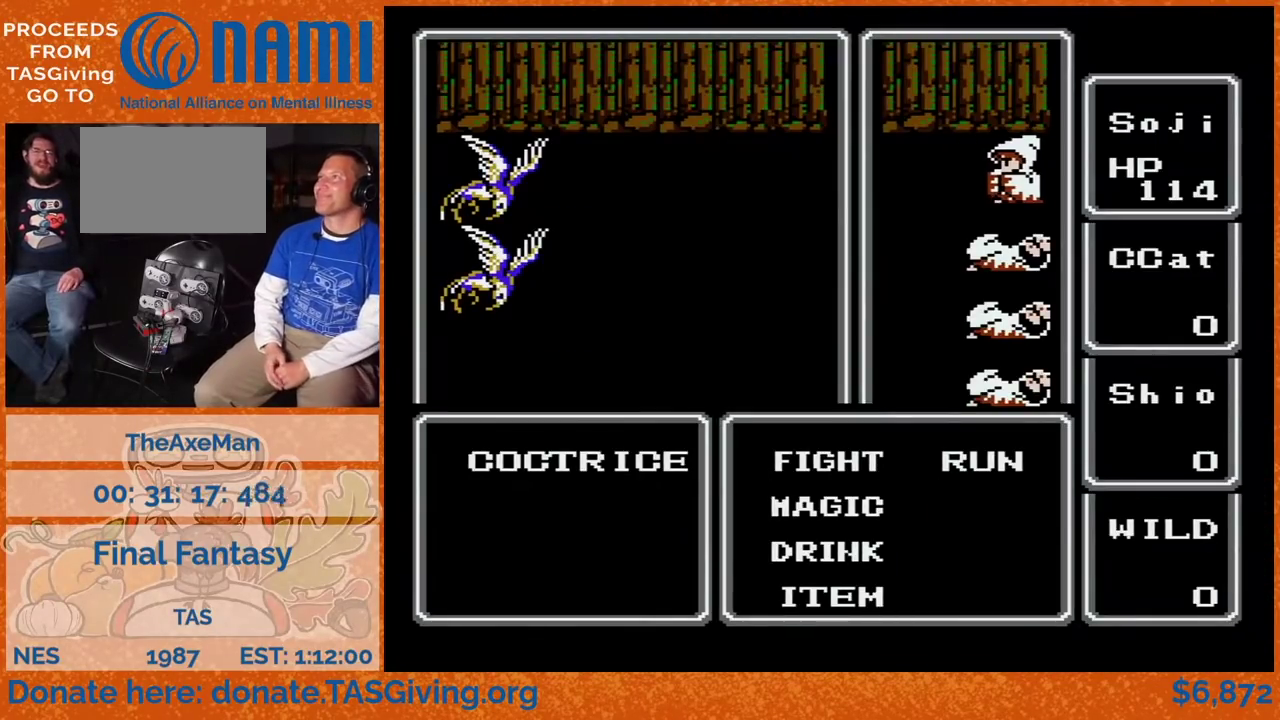
{"buttons": ["DPAD_LEFT"], "events": []}
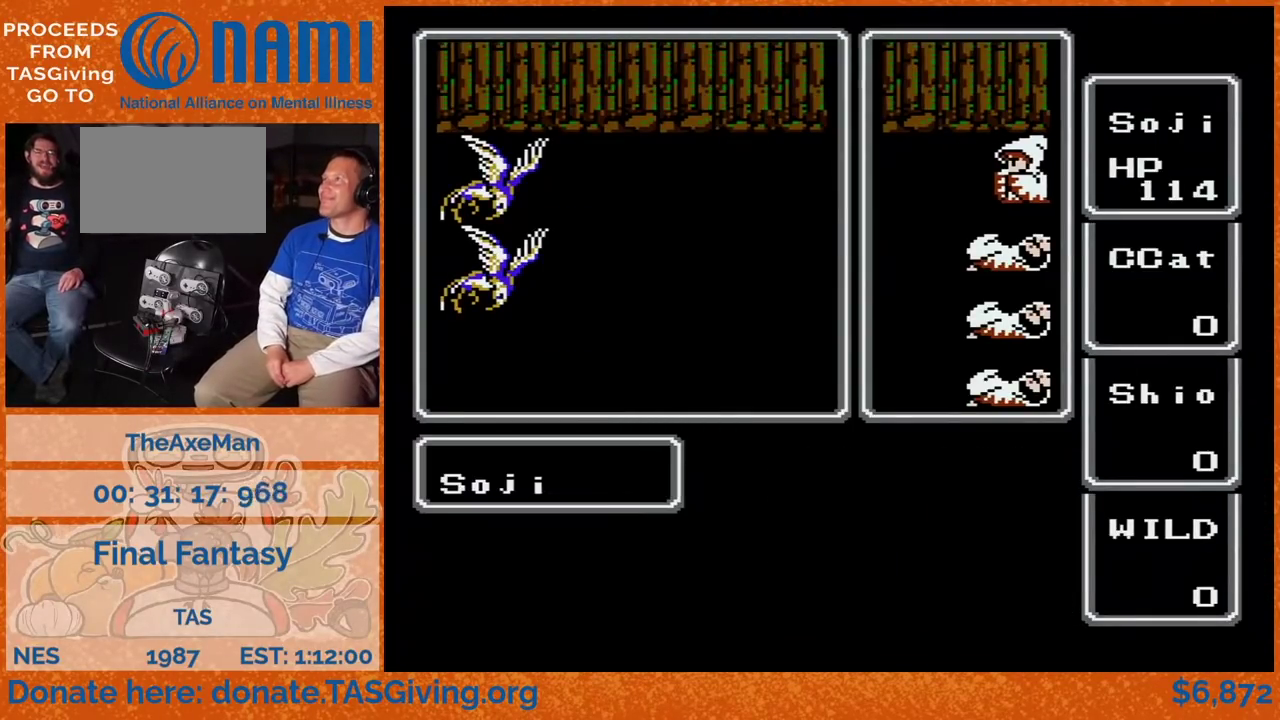
{"buttons": ["DPAD_LEFT"], "events": []}
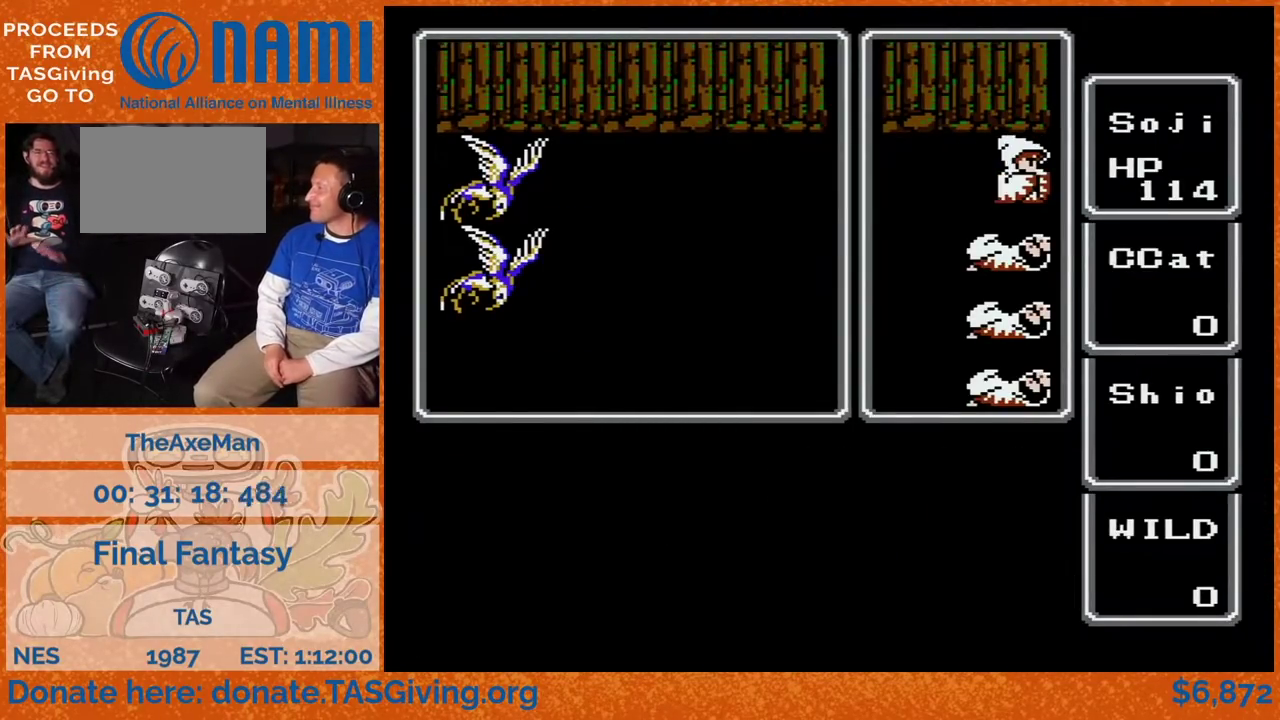
{"buttons": ["DPAD_LEFT"], "events": []}
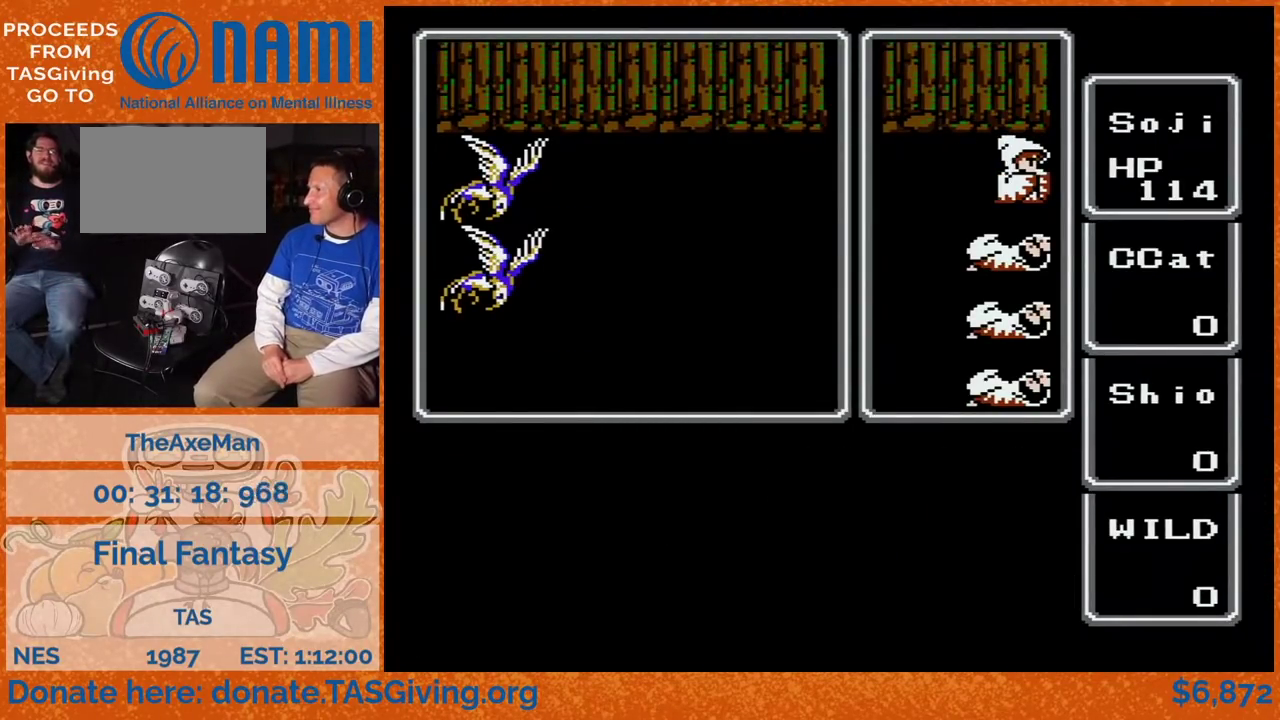
{"buttons": ["DPAD_LEFT"], "events": []}
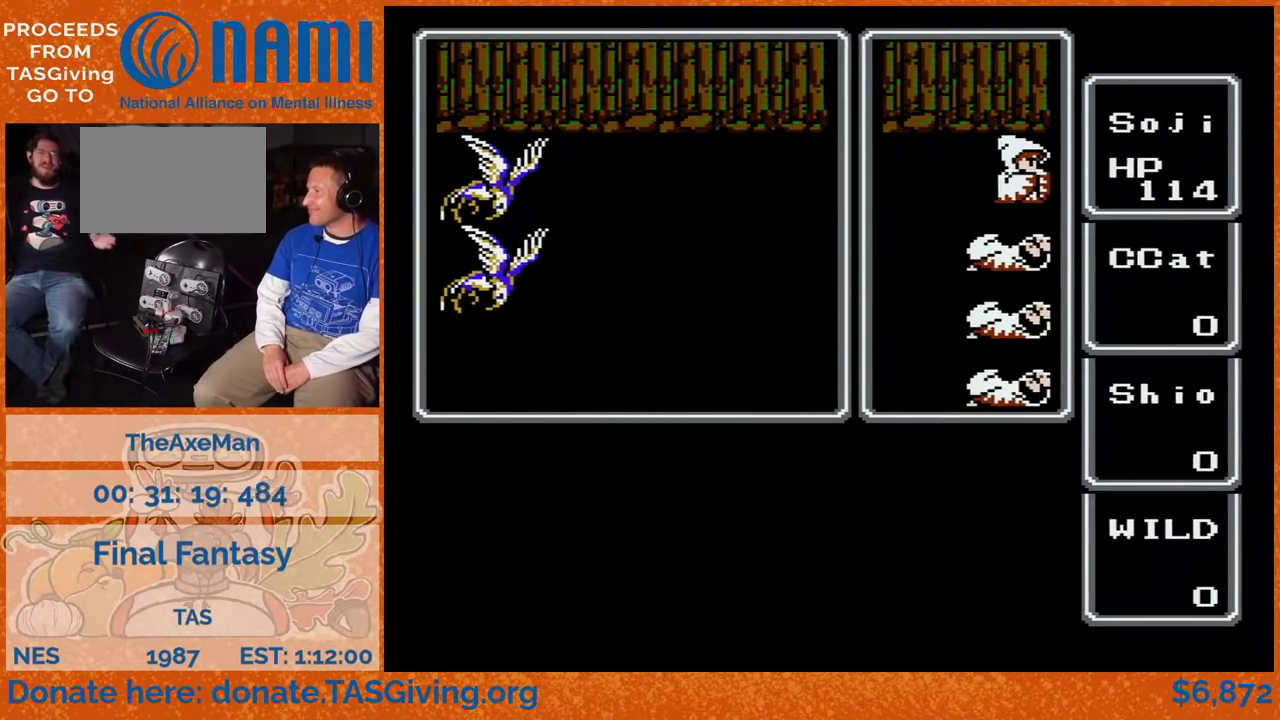
{"buttons": ["DPAD_LEFT"], "events": []}
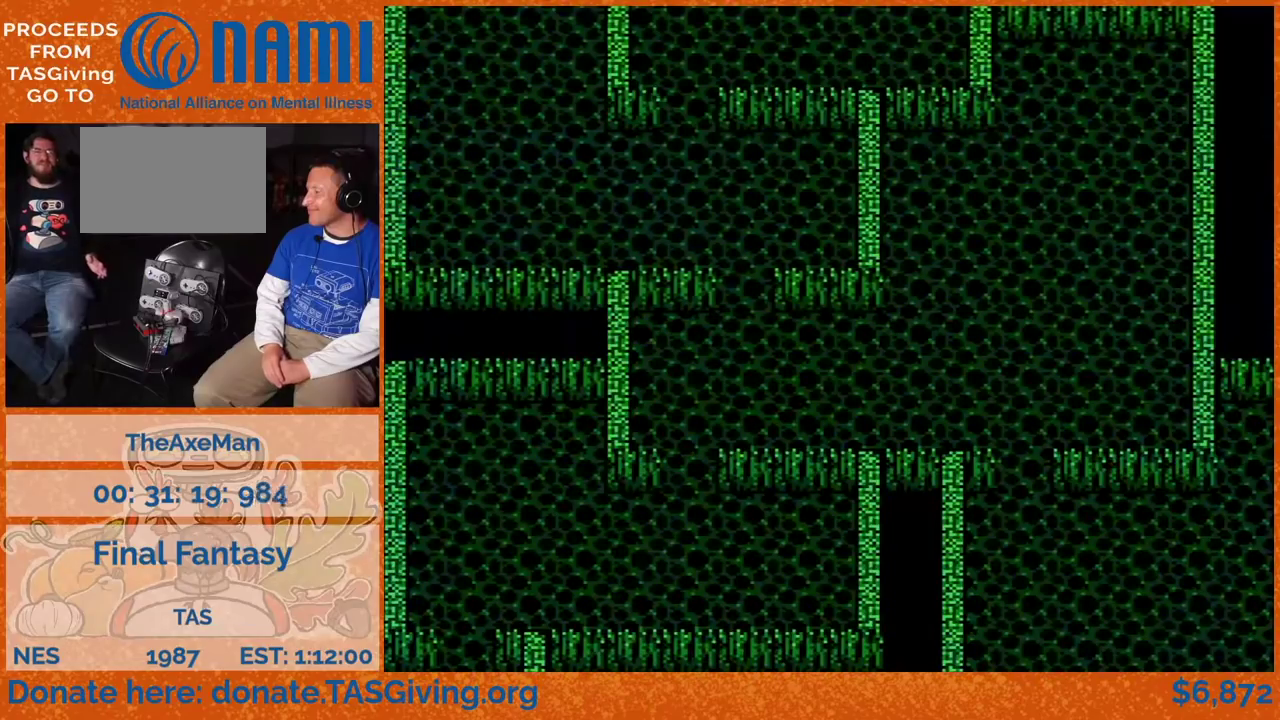
{"buttons": ["DPAD_LEFT"], "events": []}
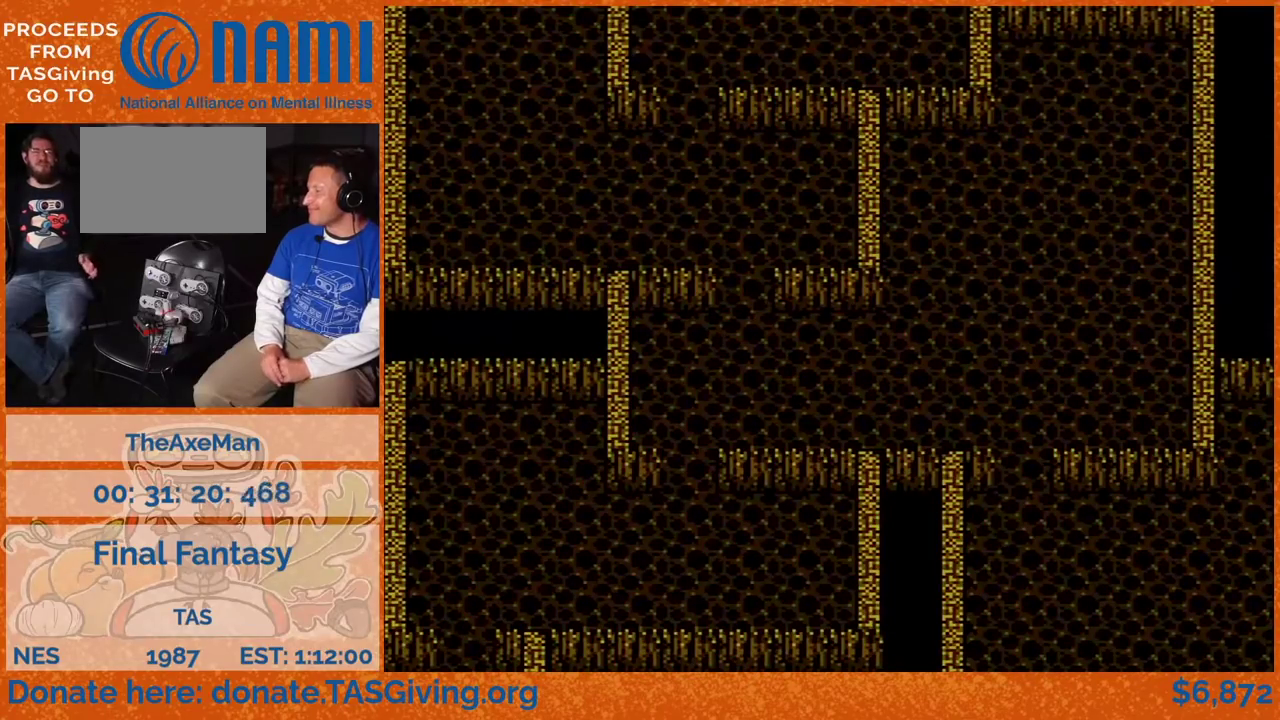
{"buttons": ["DPAD_UP"], "events": [[483, "DPAD_UP", "down"], [500, "DPAD_LEFT", "up"]]}
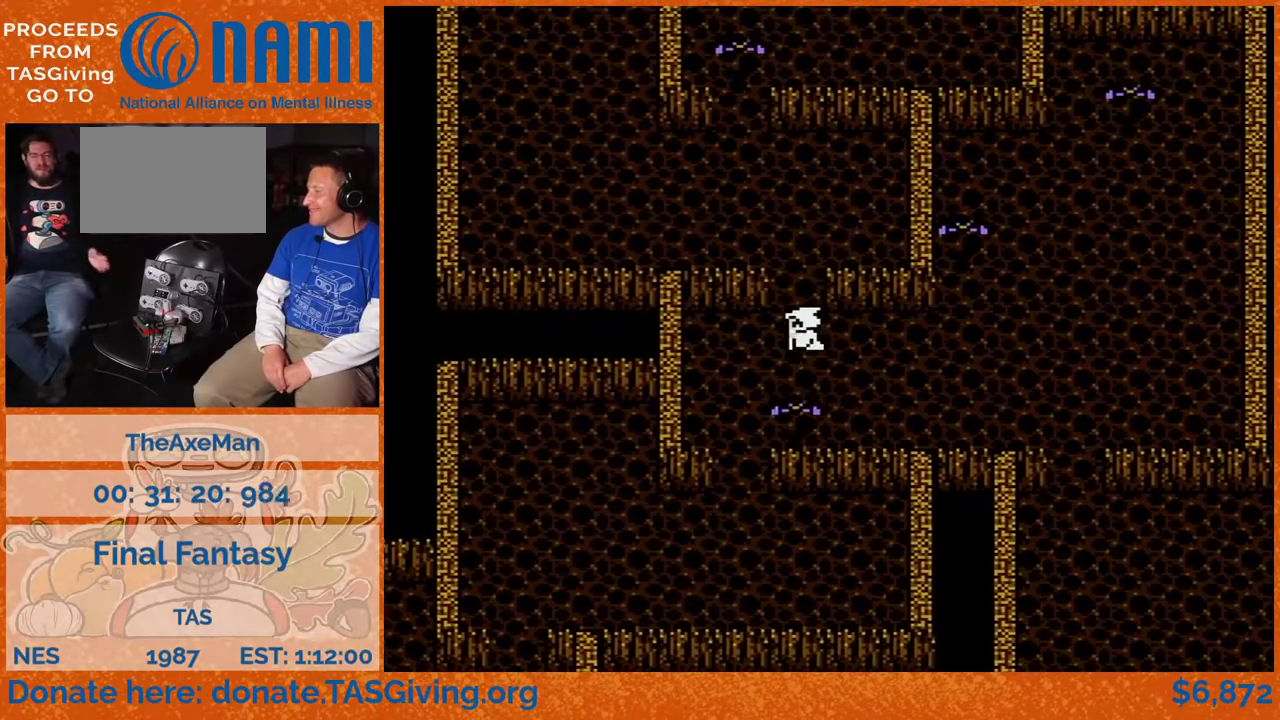
{"buttons": ["DPAD_UP"], "events": []}
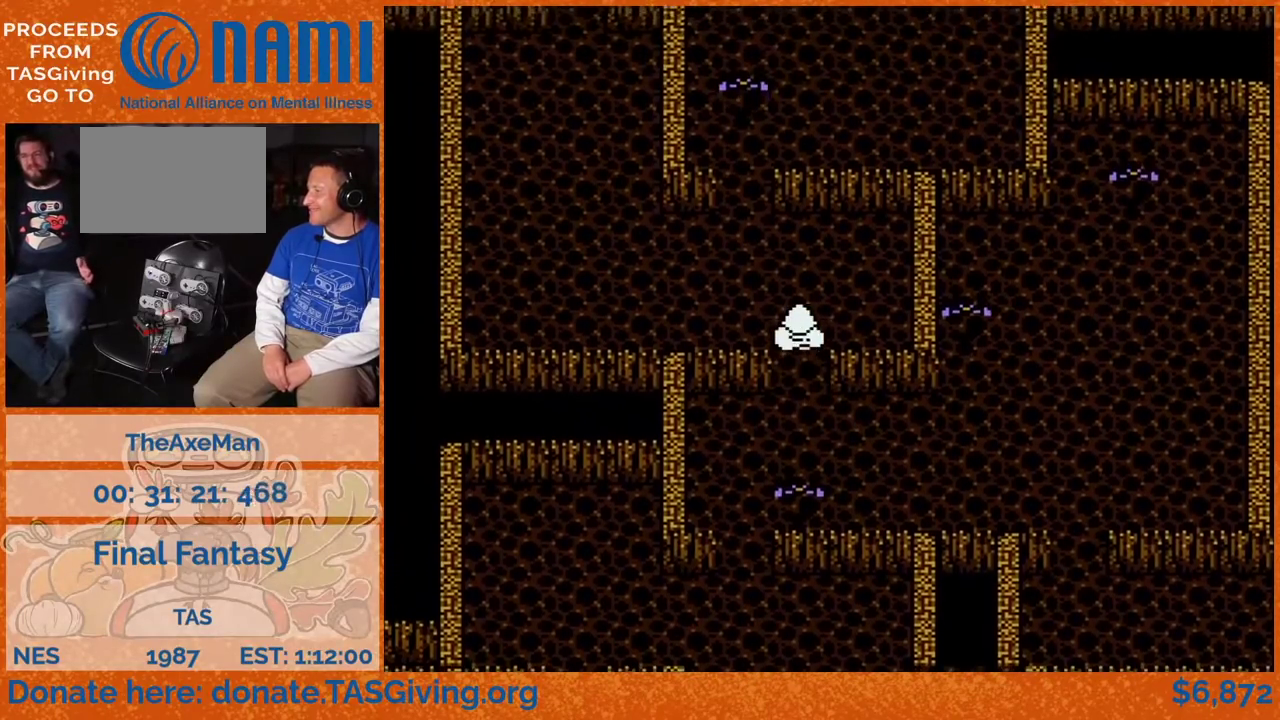
{"buttons": ["DPAD_LEFT"], "events": [[283, "DPAD_LEFT", "down"], [283, "DPAD_UP", "up"]]}
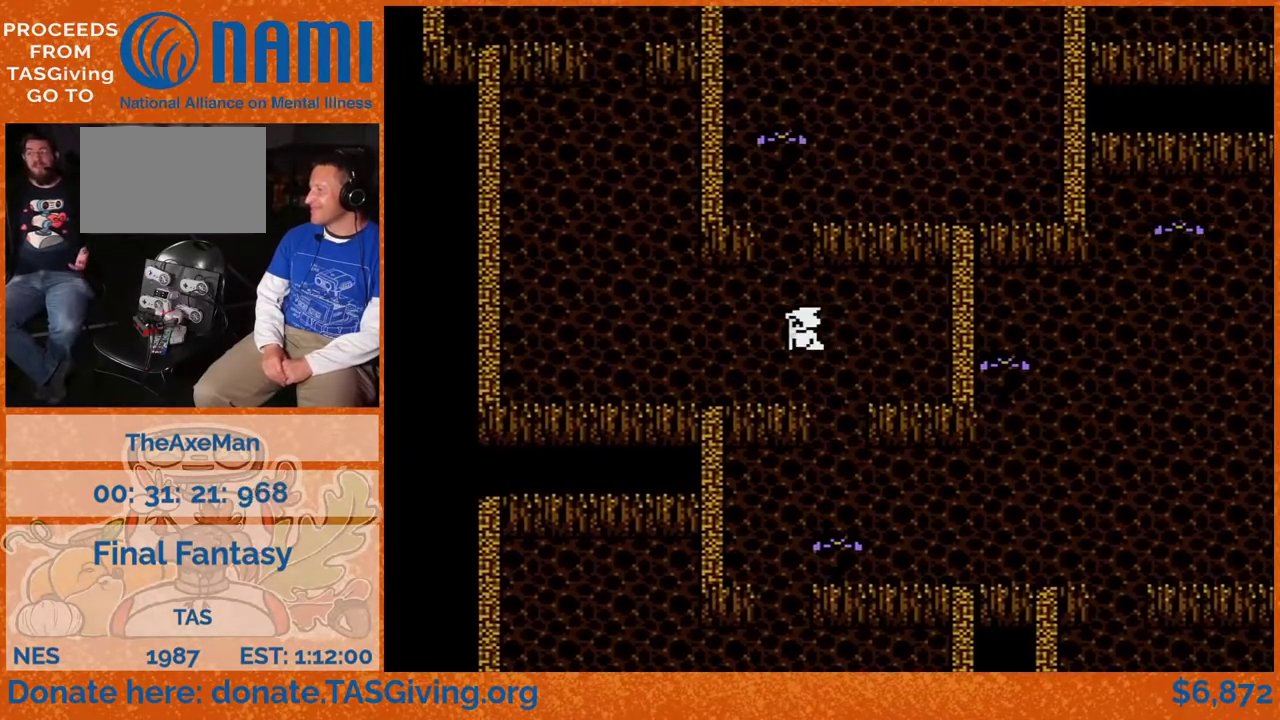
{"buttons": ["DPAD_LEFT"], "events": []}
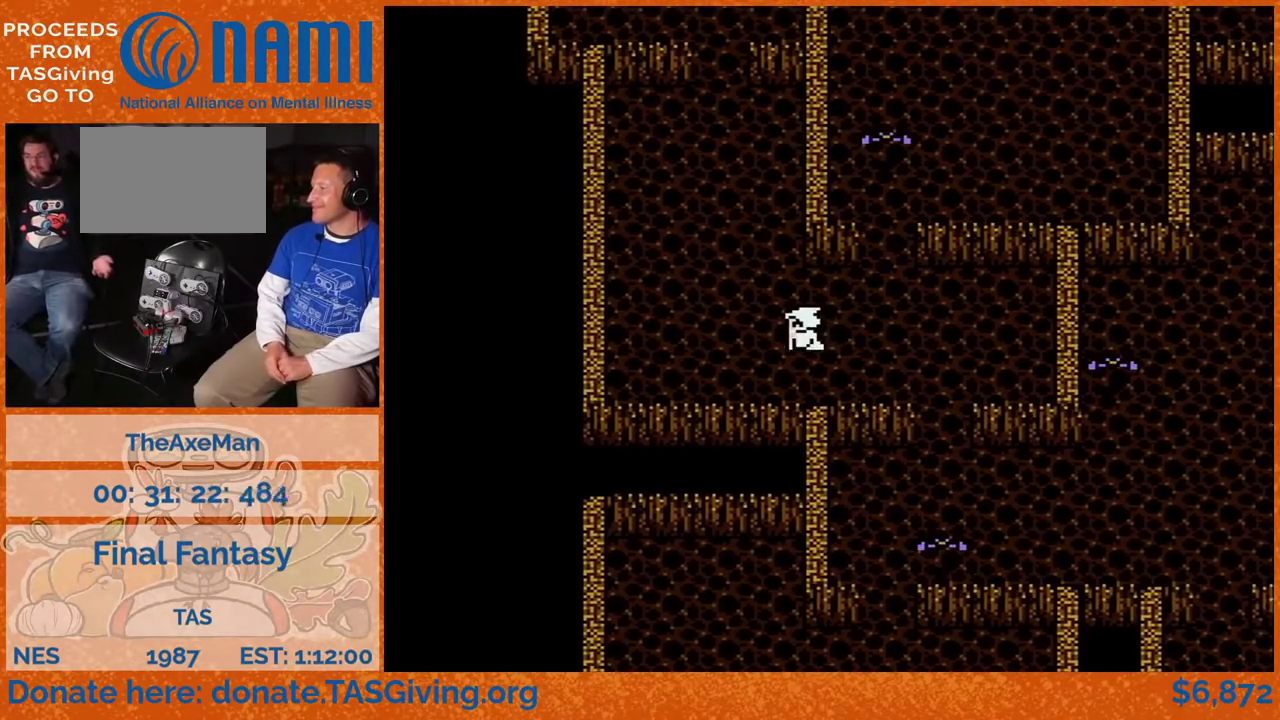
{"buttons": ["DPAD_UP"], "events": [[350, "DPAD_LEFT", "up"], [350, "DPAD_UP", "down"]]}
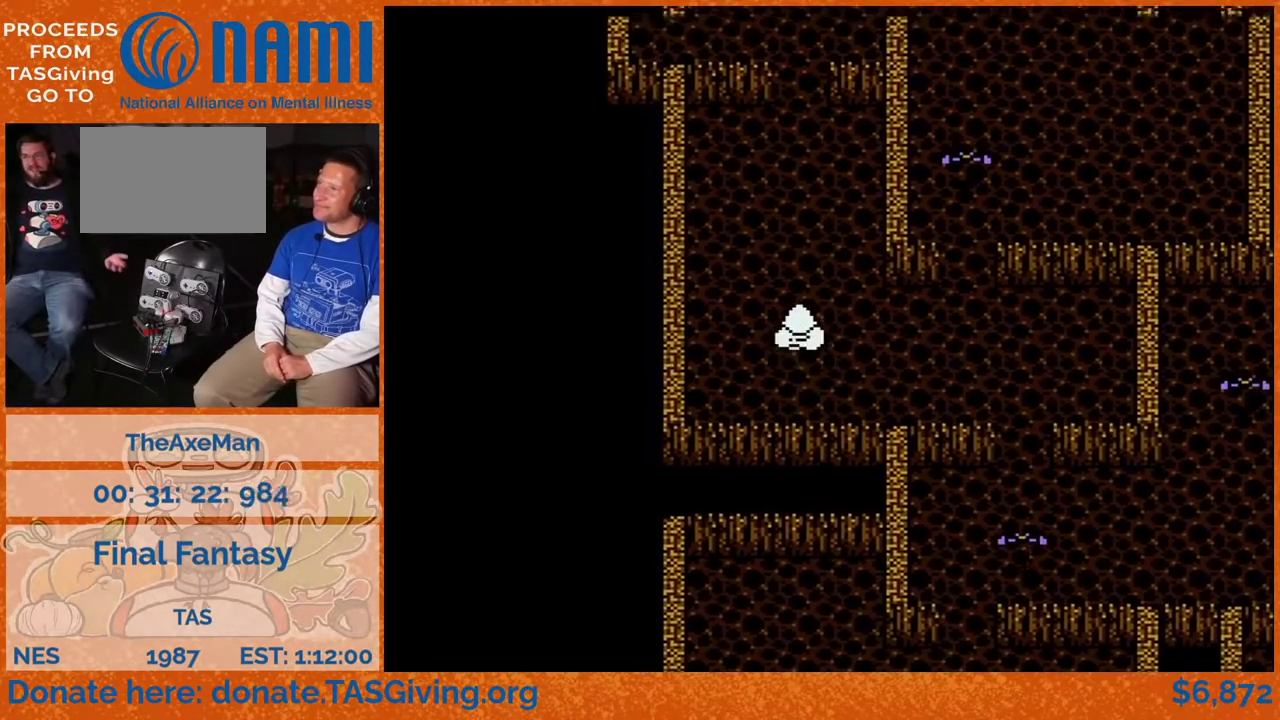
{"buttons": ["DPAD_UP"], "events": []}
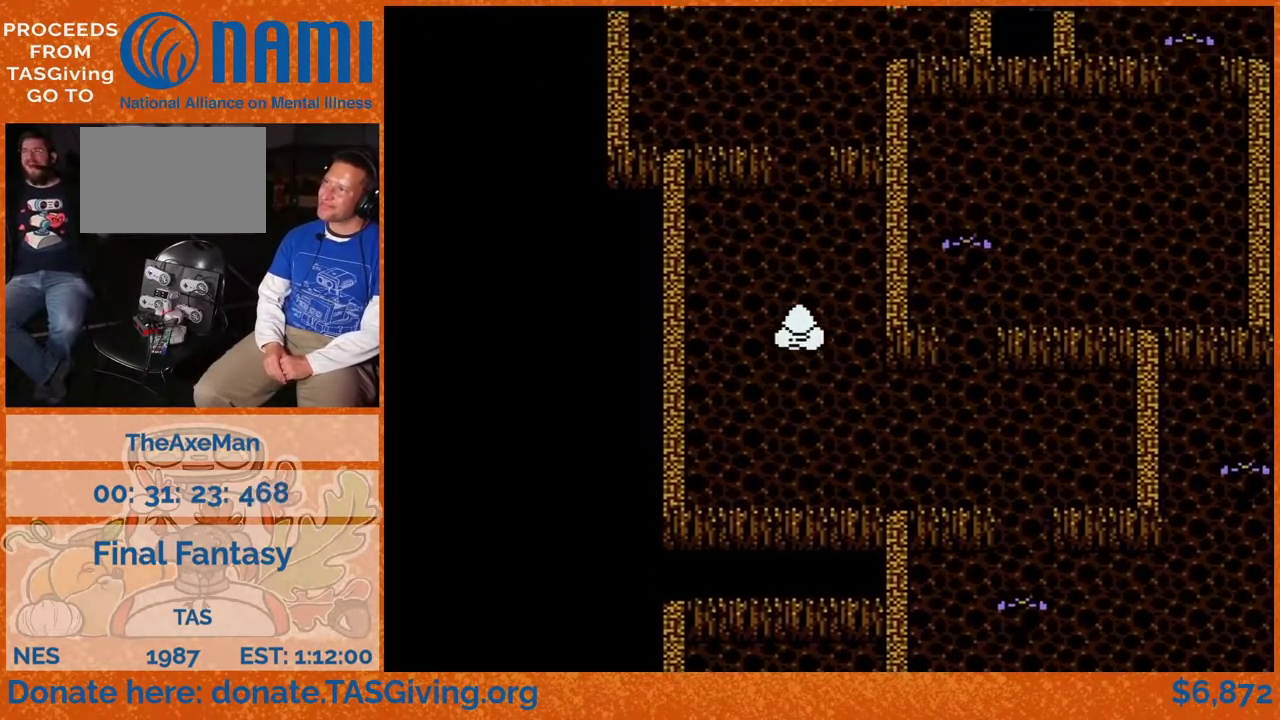
{"buttons": [], "events": [[150, "DPAD_UP", "up"]]}
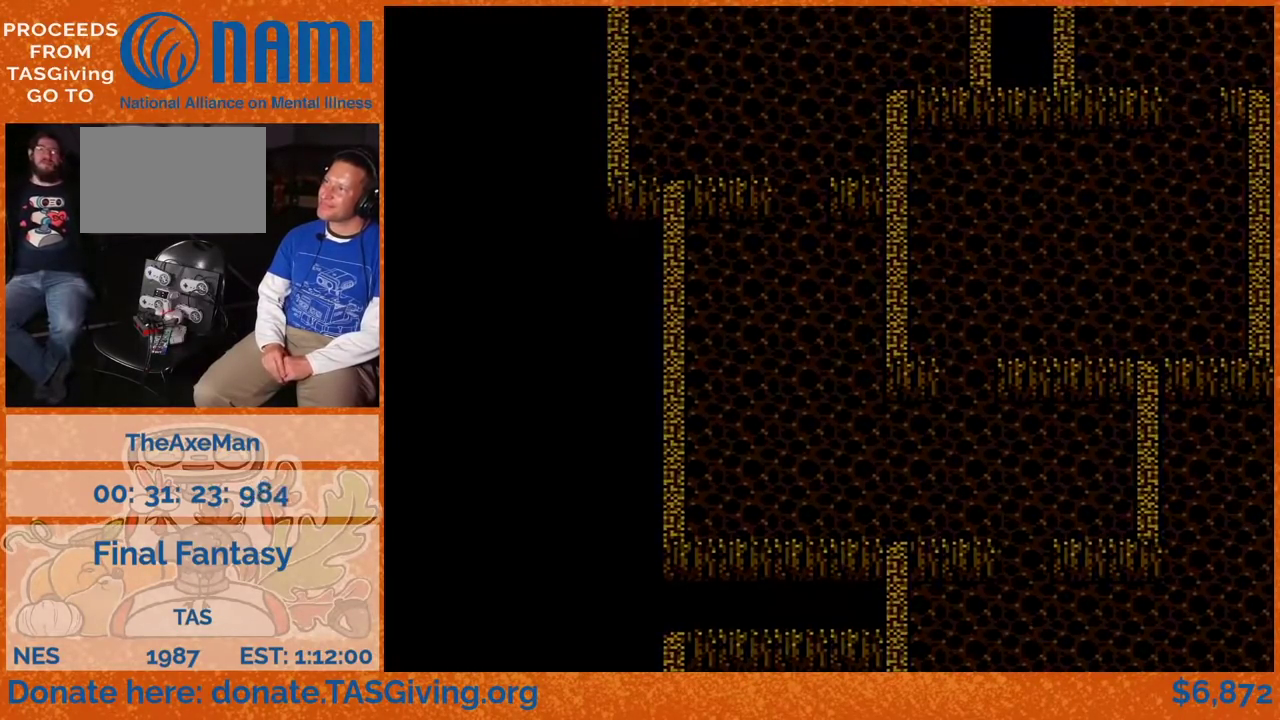
{"buttons": [], "events": []}
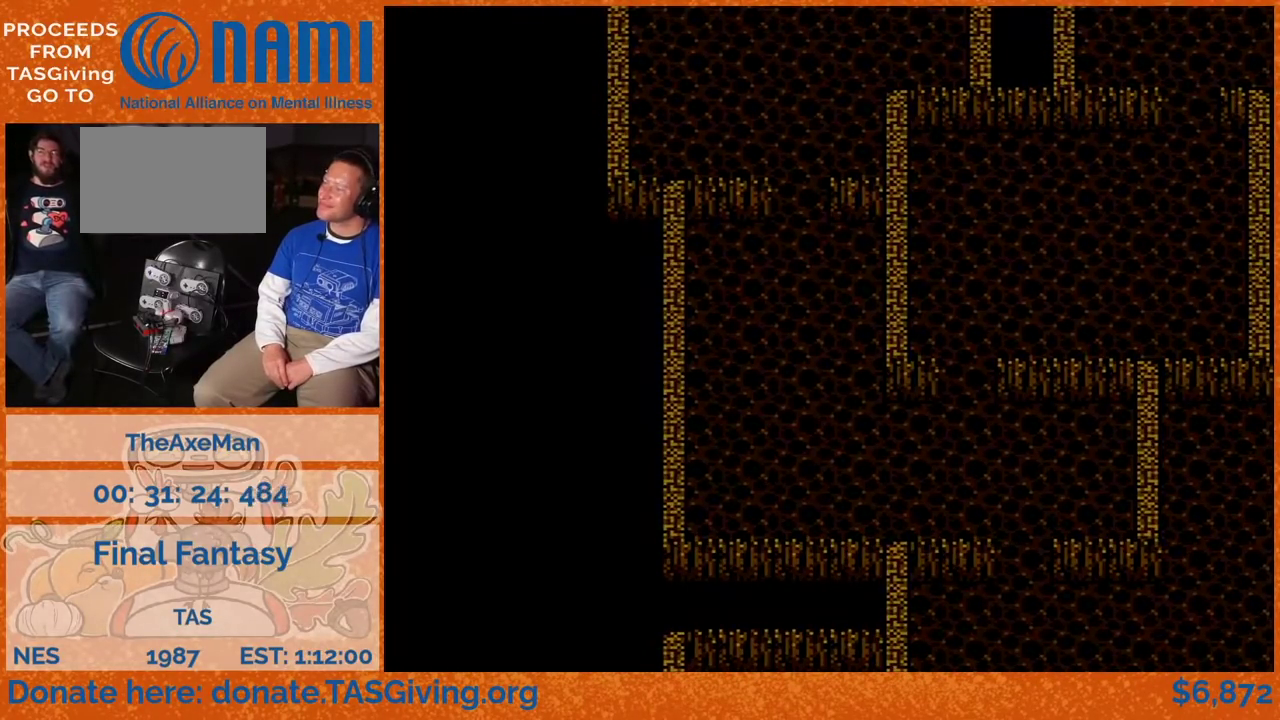
{"buttons": [], "events": []}
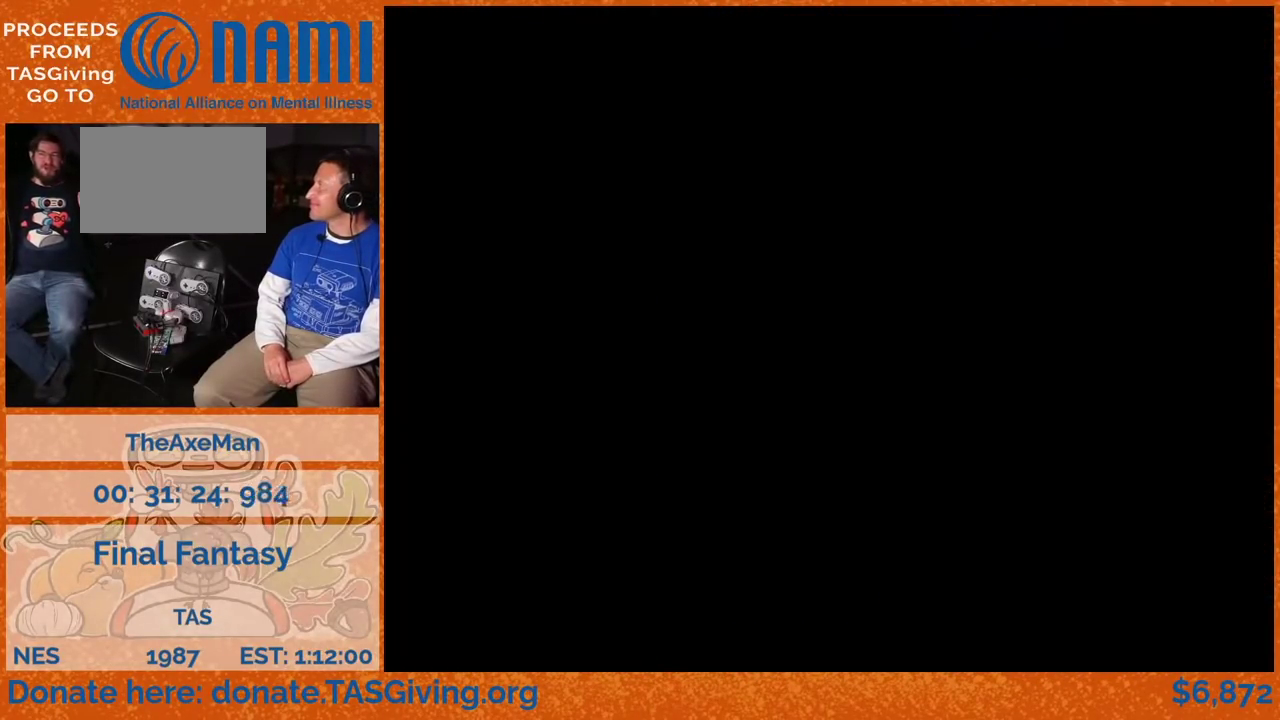
{"buttons": [], "events": []}
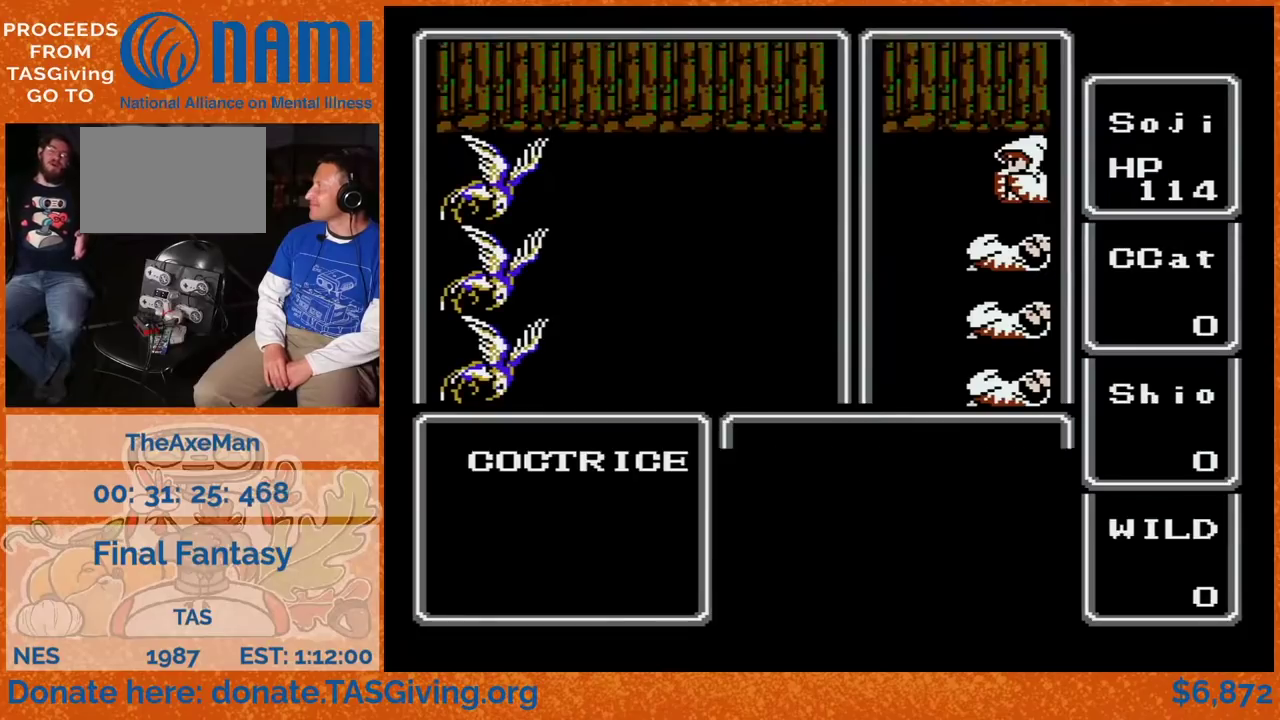
{"buttons": [], "events": []}
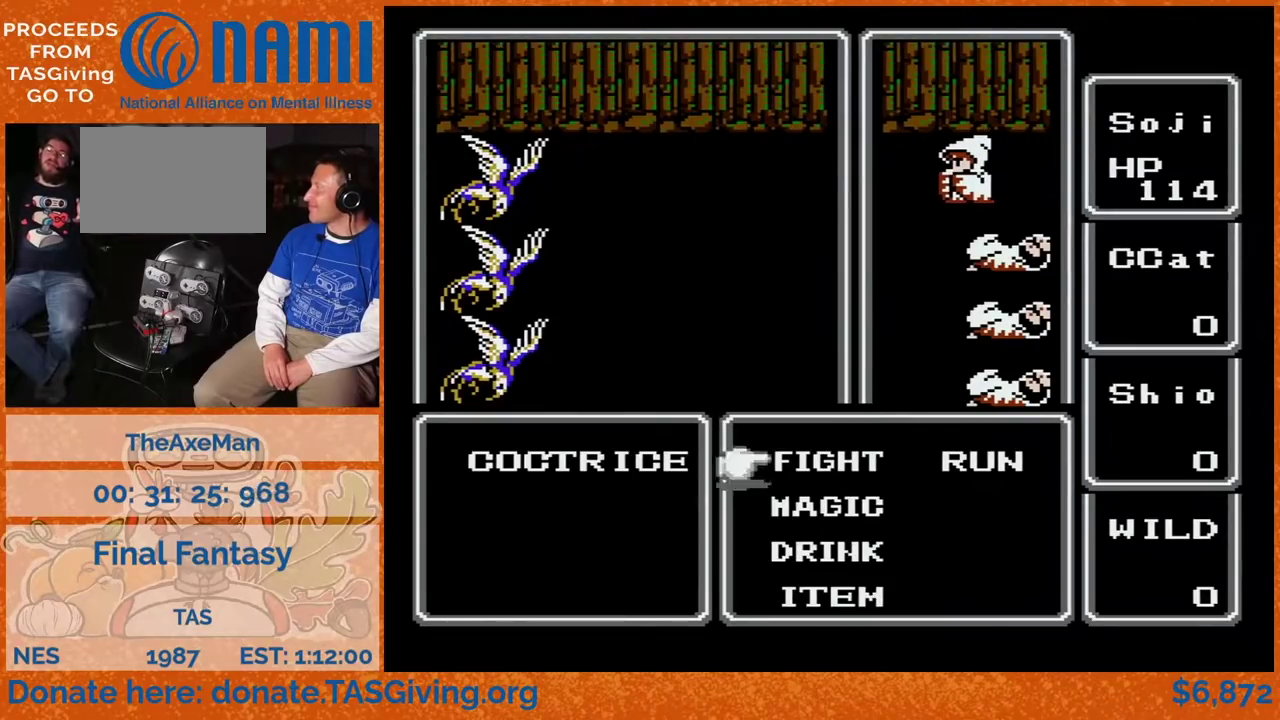
{"buttons": [], "events": []}
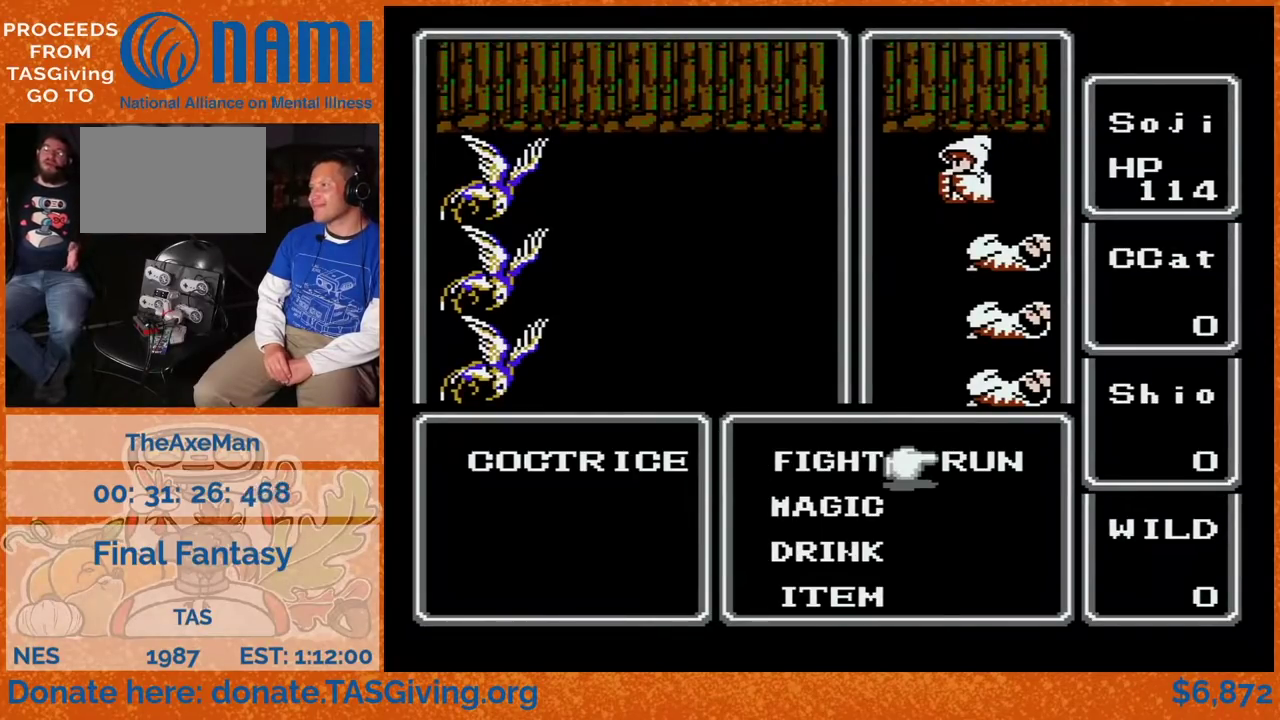
{"buttons": [], "events": []}
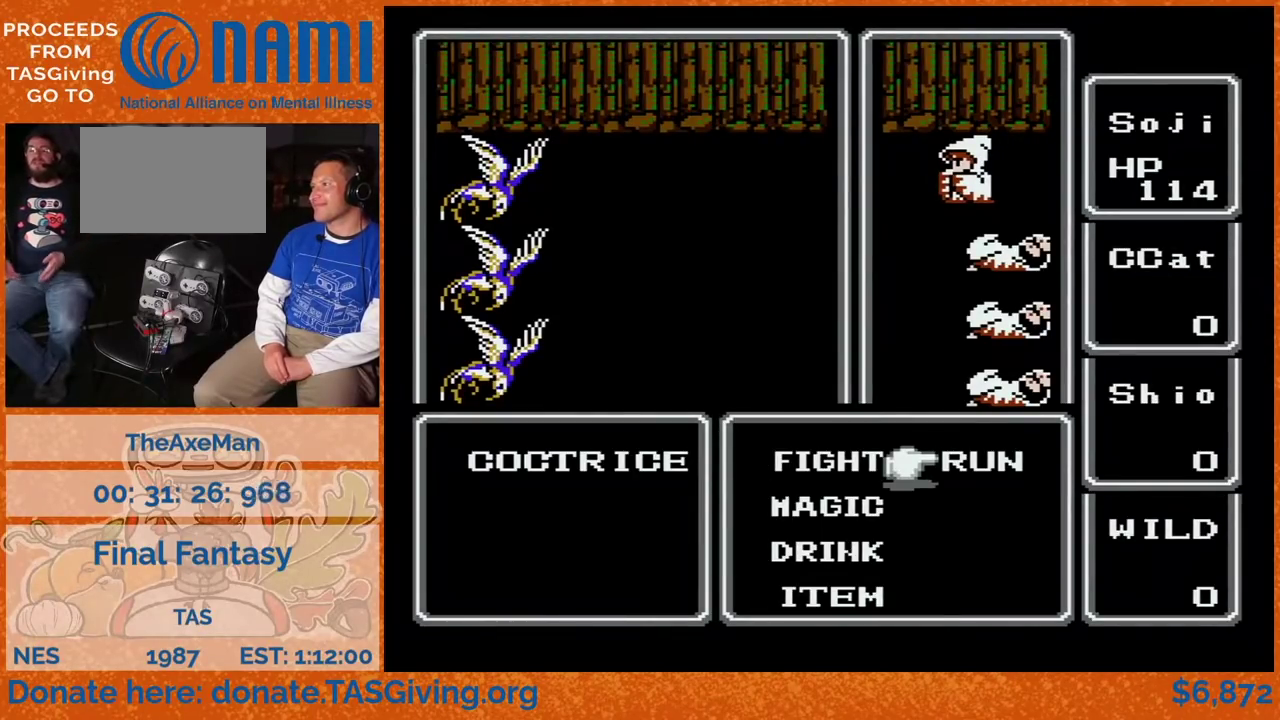
{"buttons": [], "events": []}
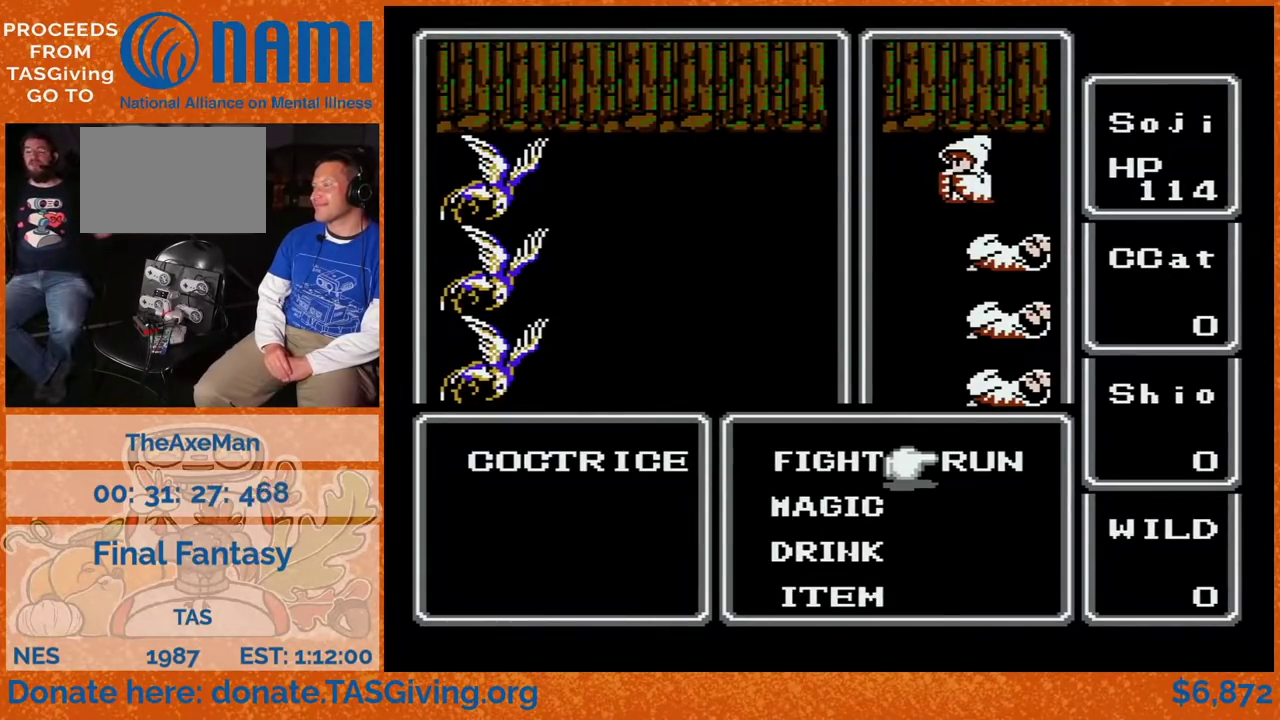
{"buttons": [], "events": []}
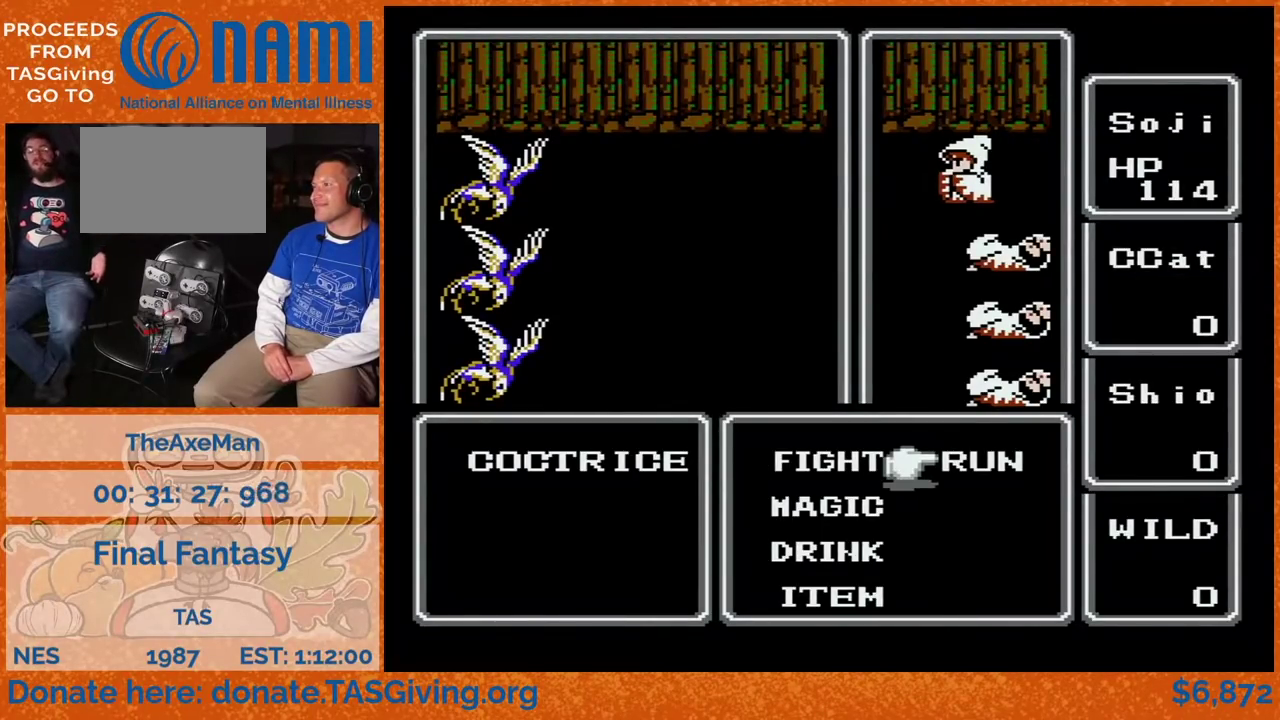
{"buttons": ["A"]}
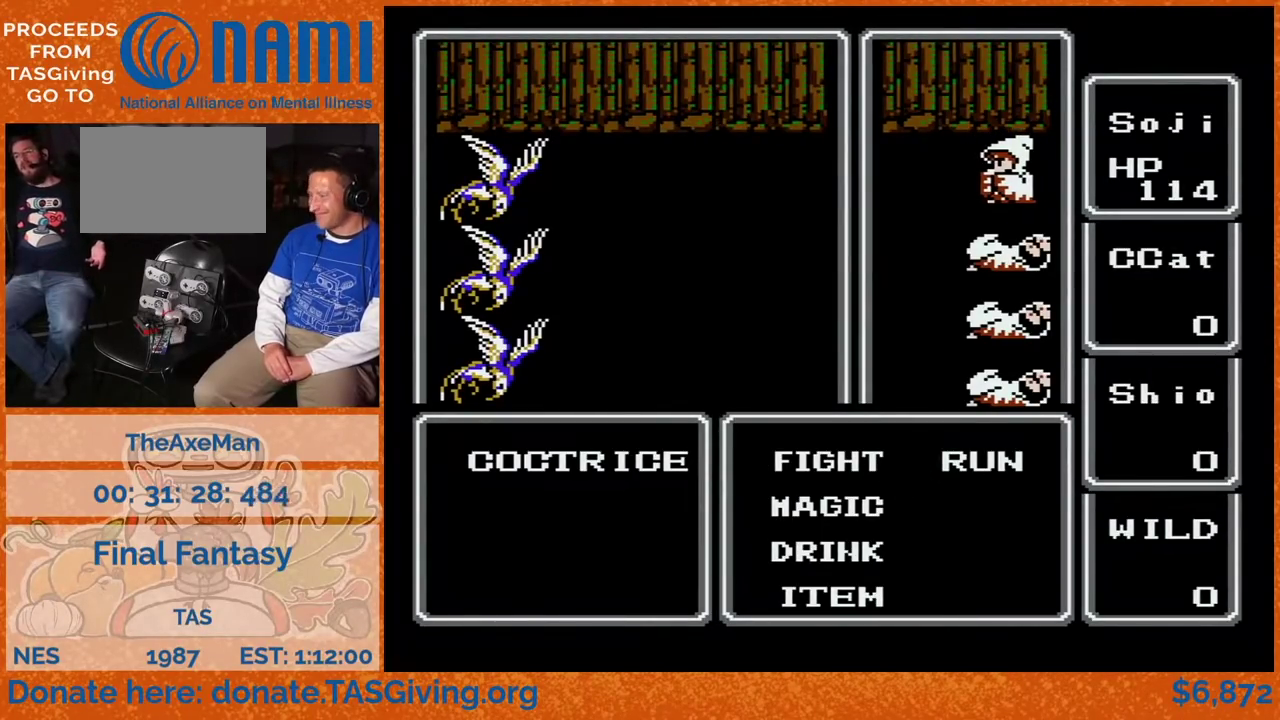
{"buttons": ["DPAD_UP"]}
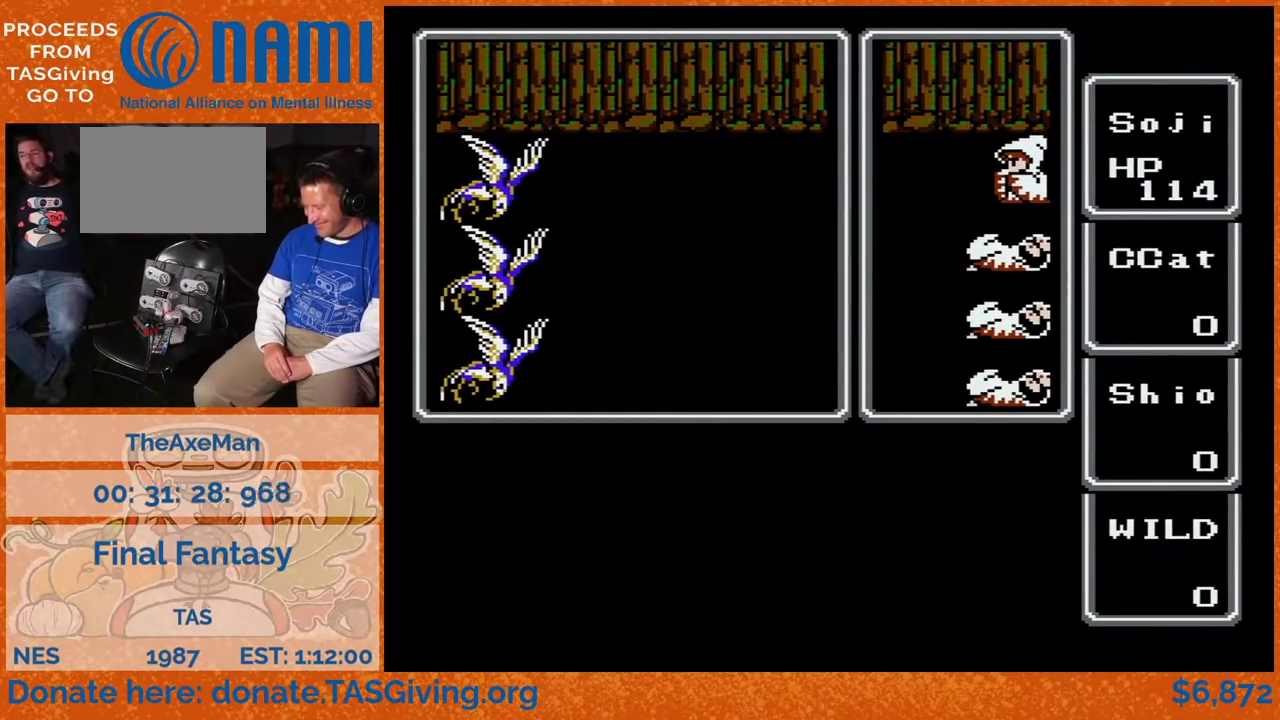
{"buttons": ["DPAD_UP"], "events": []}
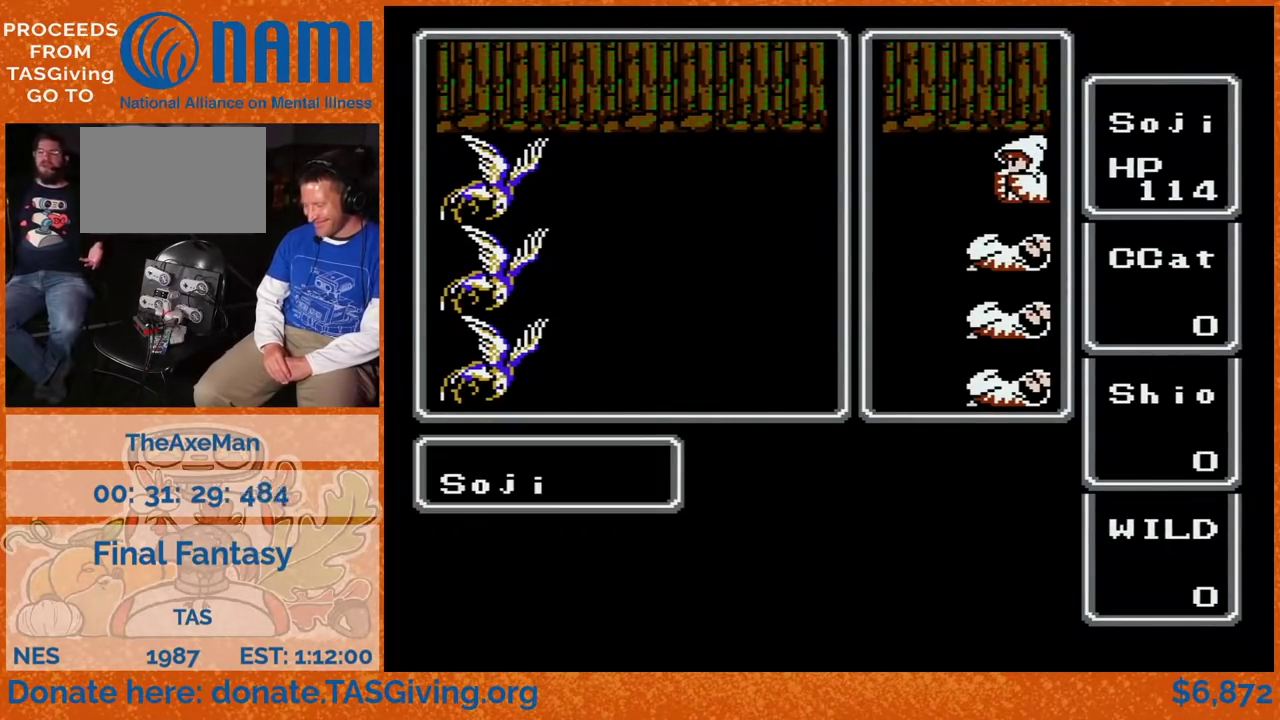
{"buttons": ["DPAD_UP"], "events": []}